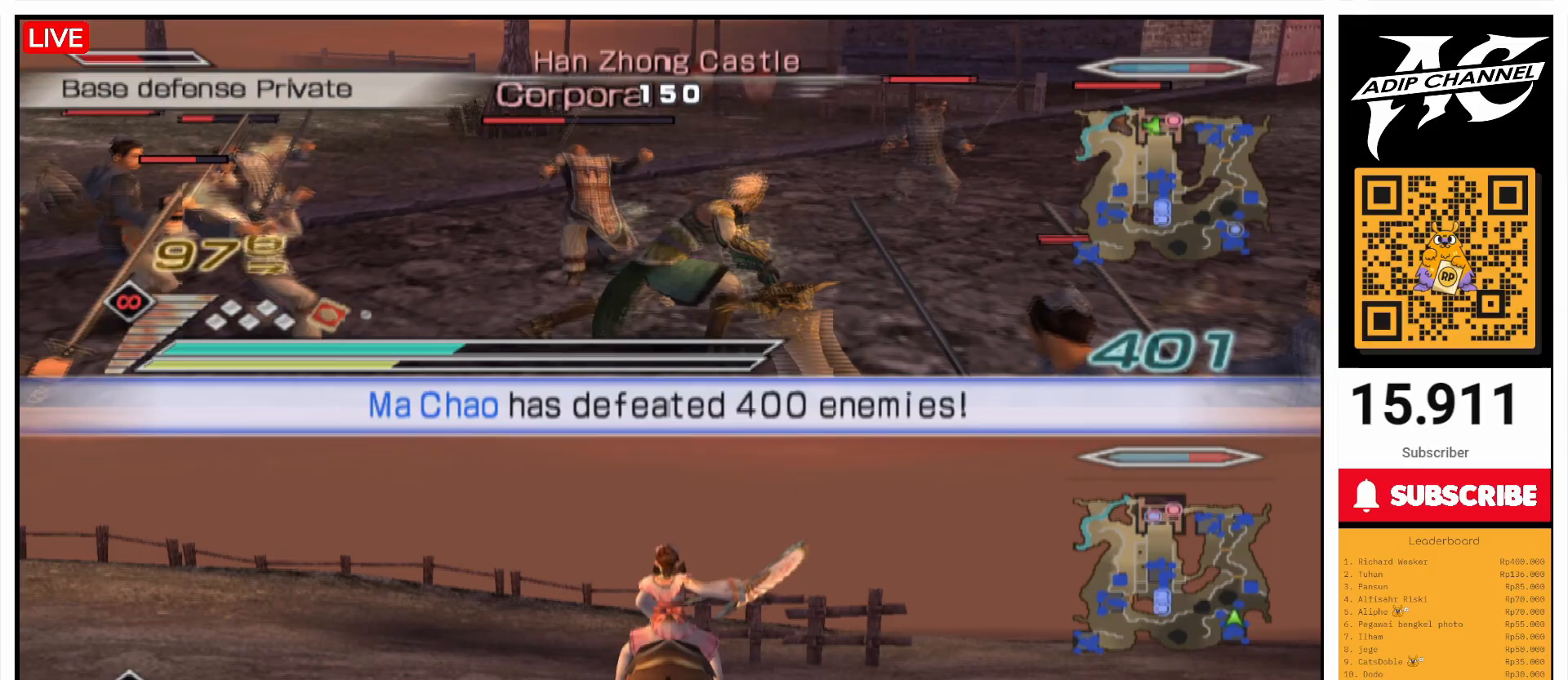
Gameplay with a controller (PlayStation layout); each line is a JSON object with the inputs held at the frame after it. "events" lists button and stick changes between this image and that frame as [ms after this image, input, new state], when the widget could be followed in between. Not read: L3 R3.
{"buttons": ["CIRCLE"], "left_stick": "up-left", "right_stick": "center", "events": [[133, "left_stick", "up-left"]]}
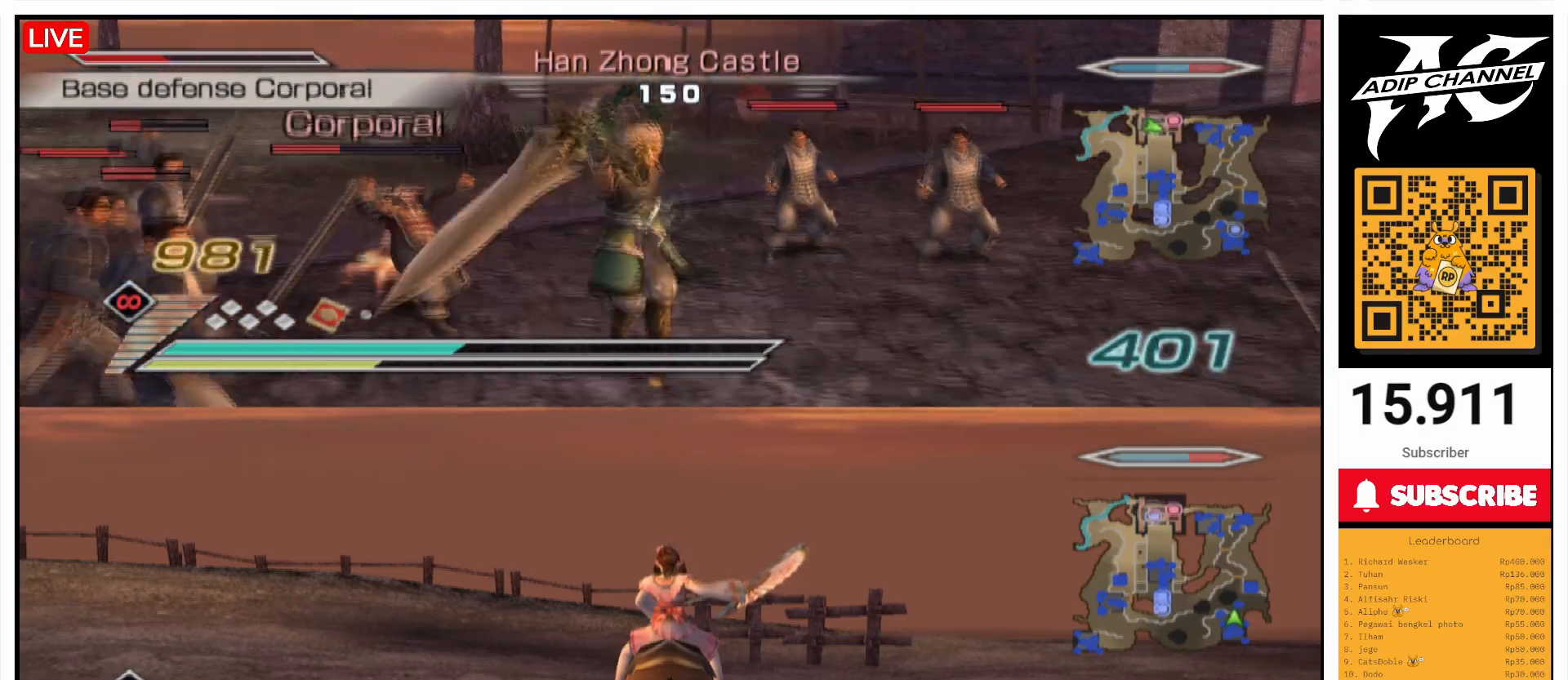
{"buttons": ["CIRCLE"], "left_stick": "up-right", "right_stick": "center", "events": [[100, "L1", "down"], [200, "L1", "up"], [267, "left_stick", "up"], [367, "left_stick", "up-right"]]}
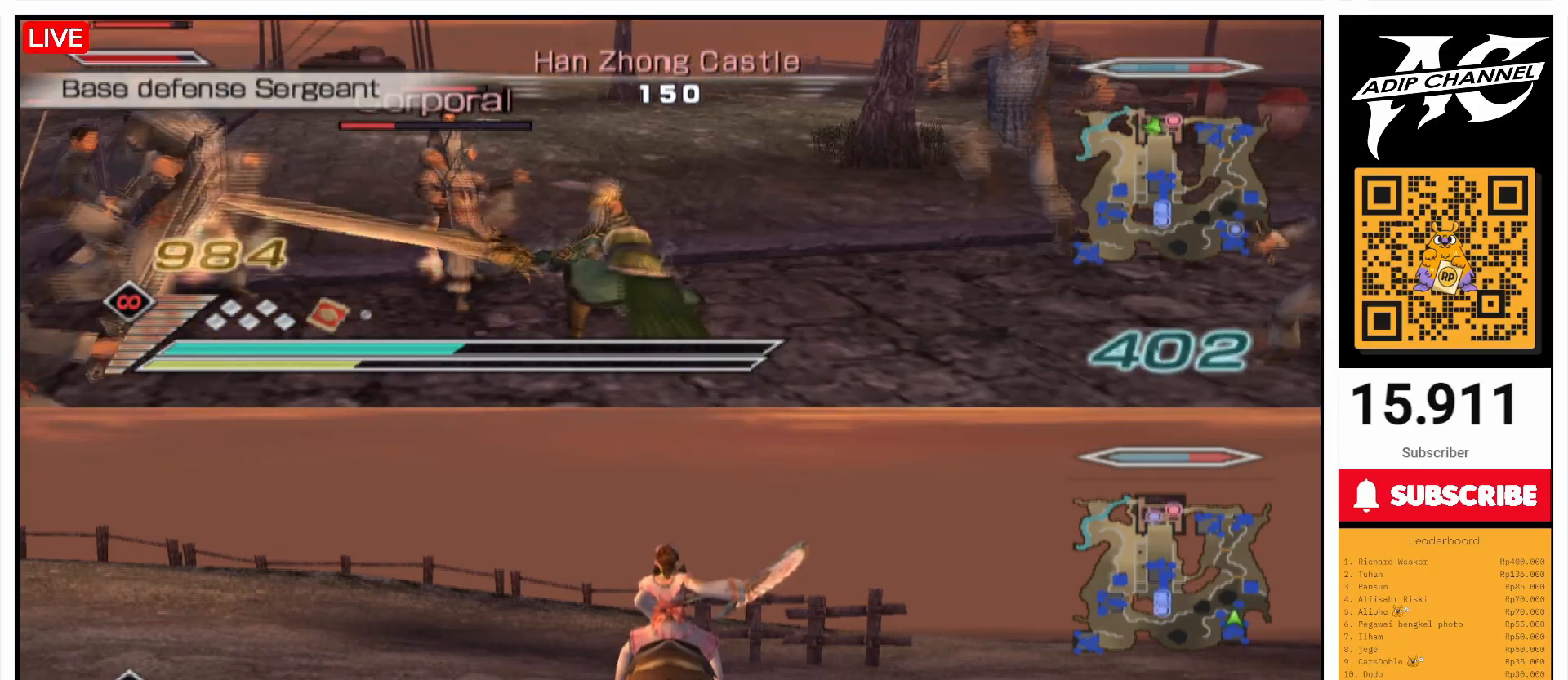
{"buttons": ["CIRCLE"], "left_stick": "left", "right_stick": "center", "events": [[133, "left_stick", "up-left"], [233, "left_stick", "left"]]}
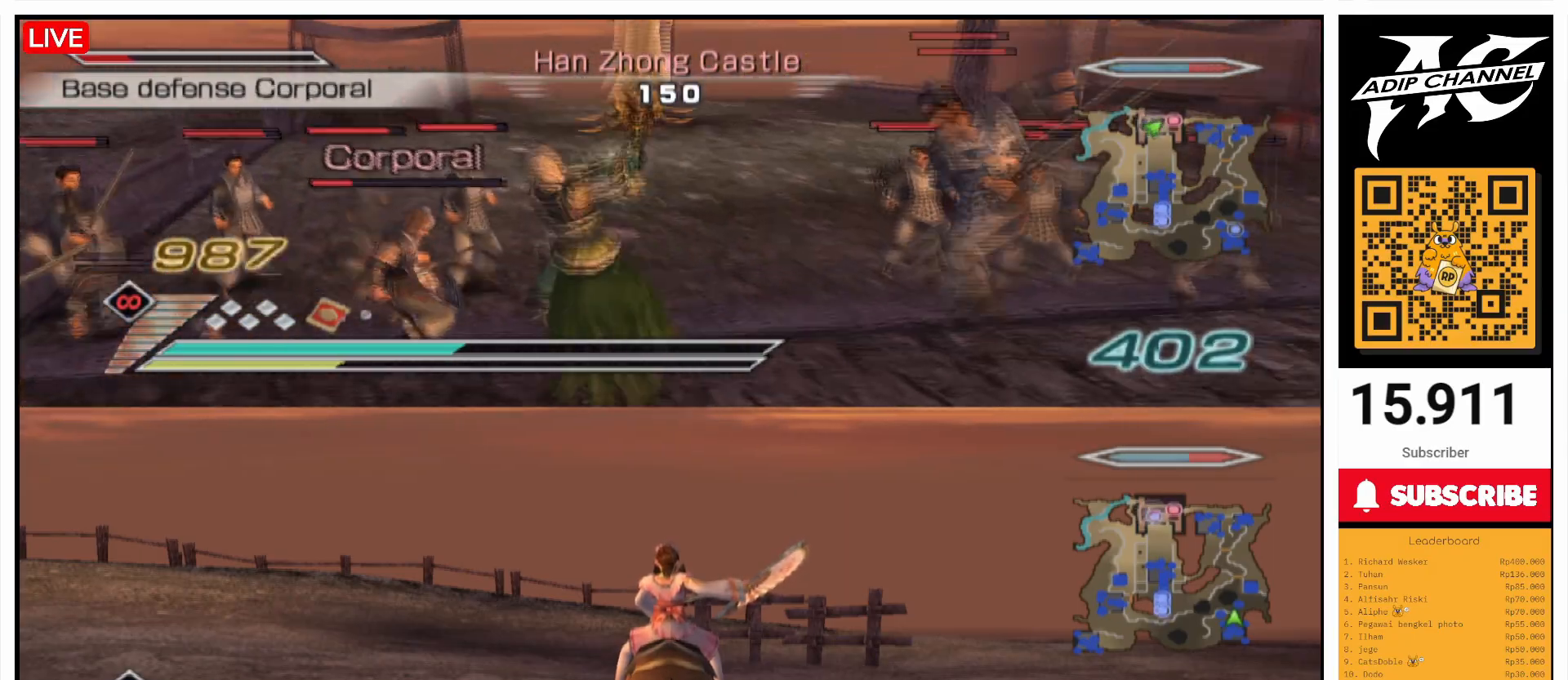
{"buttons": ["CIRCLE"], "left_stick": "right", "right_stick": "center", "events": [[100, "L1", "down"], [167, "left_stick", "up"], [200, "L1", "up"], [300, "left_stick", "up-right"], [467, "left_stick", "right"]]}
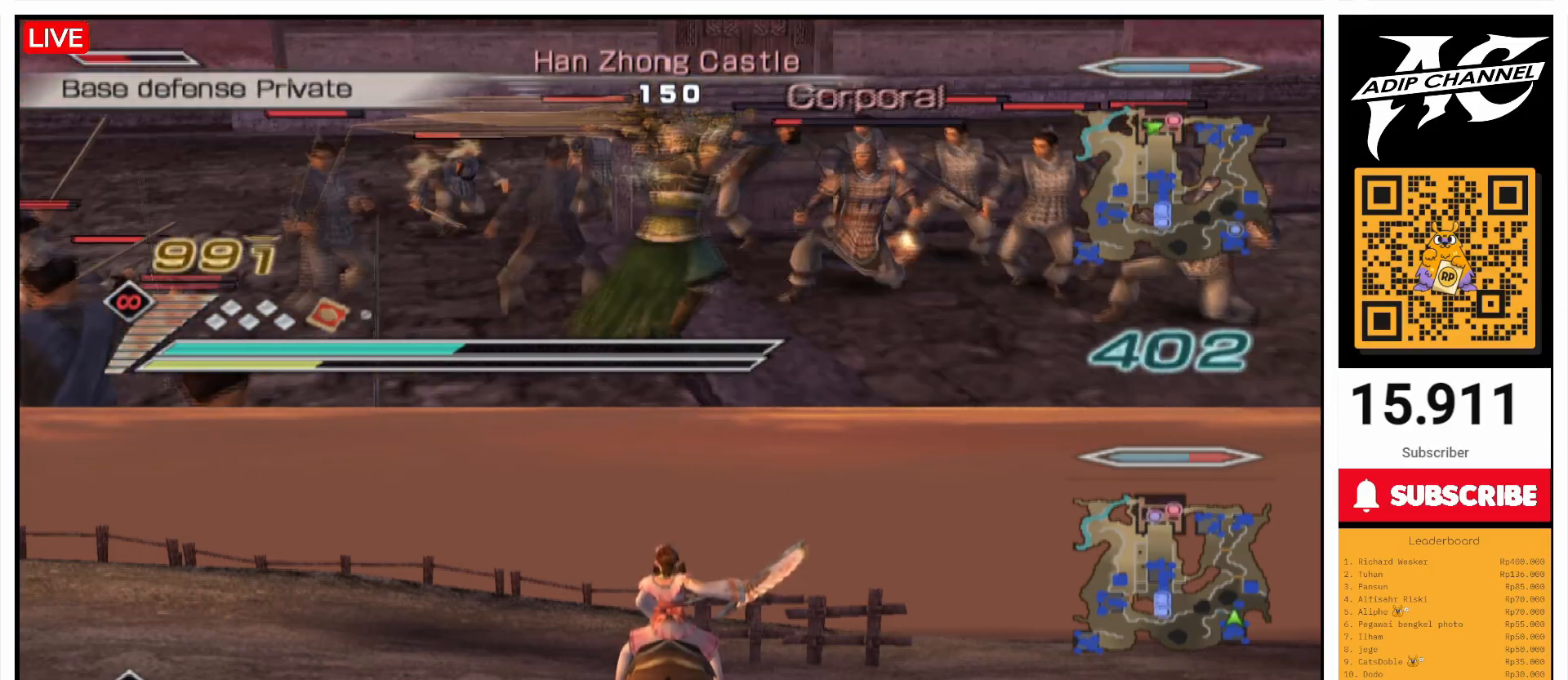
{"buttons": ["CIRCLE"], "left_stick": "up", "right_stick": "center", "events": [[267, "left_stick", "up-right"], [467, "left_stick", "up"]]}
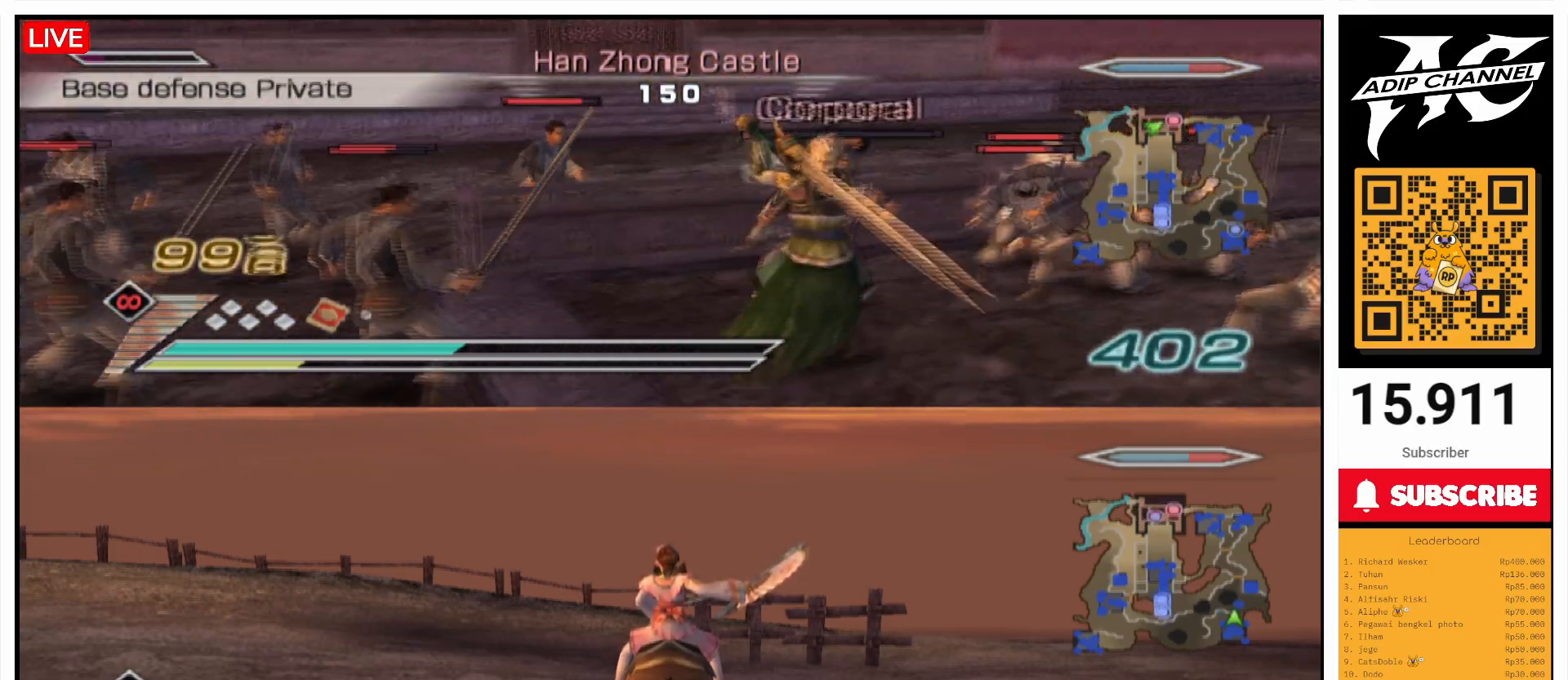
{"buttons": ["CIRCLE", "L1"], "left_stick": "left", "right_stick": "center", "events": [[200, "left_stick", "left"], [500, "L1", "down"]]}
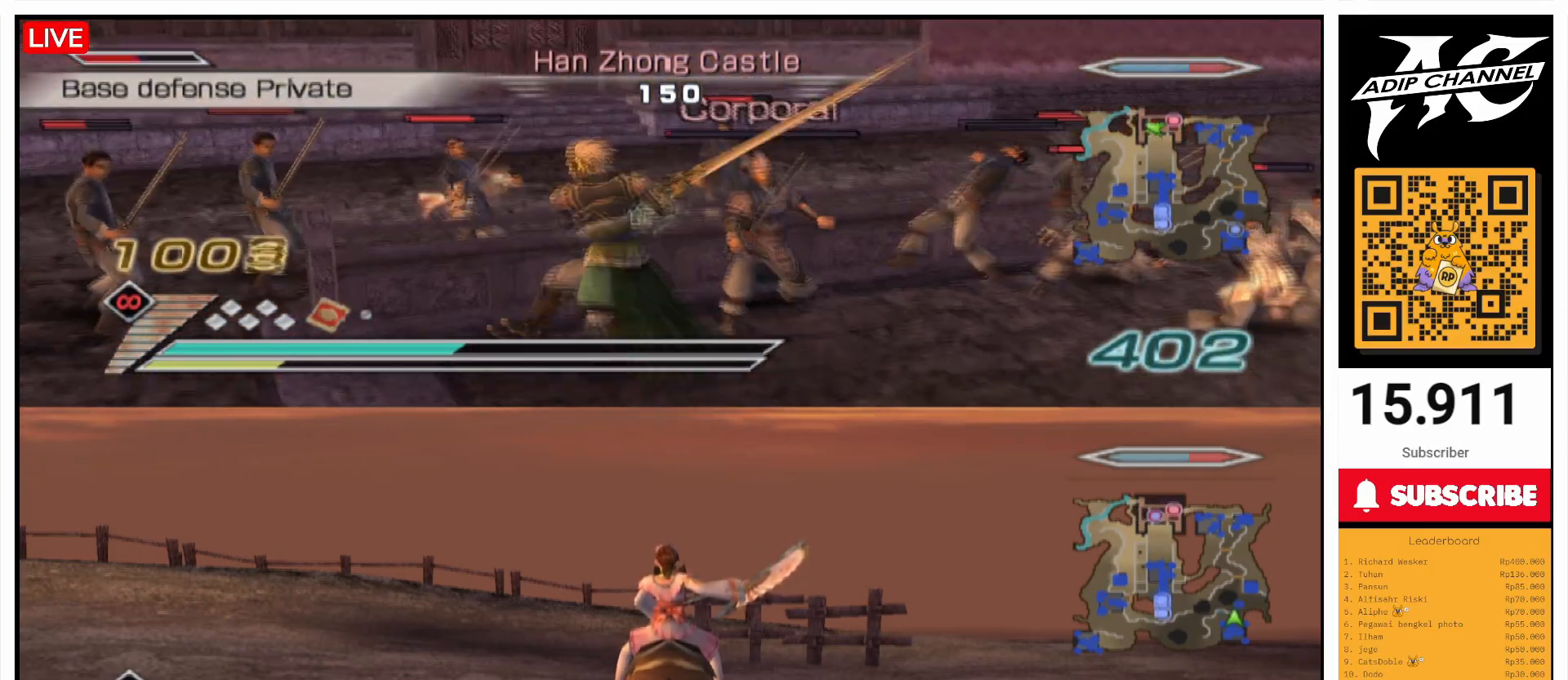
{"buttons": ["CIRCLE"], "left_stick": "up", "right_stick": "center", "events": [[100, "L1", "up"], [267, "left_stick", "up-left"], [500, "left_stick", "up"]]}
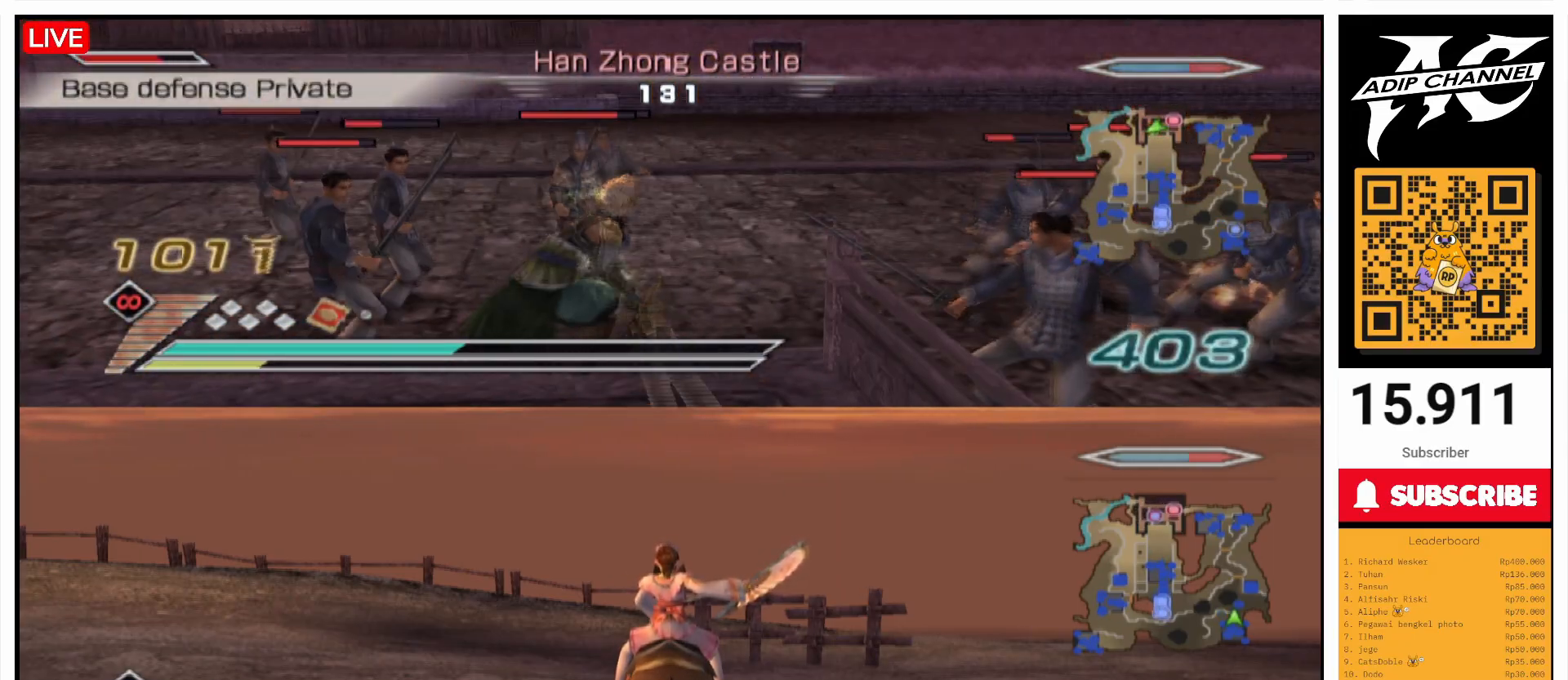
{"buttons": ["CIRCLE"], "left_stick": "up", "right_stick": "center", "events": []}
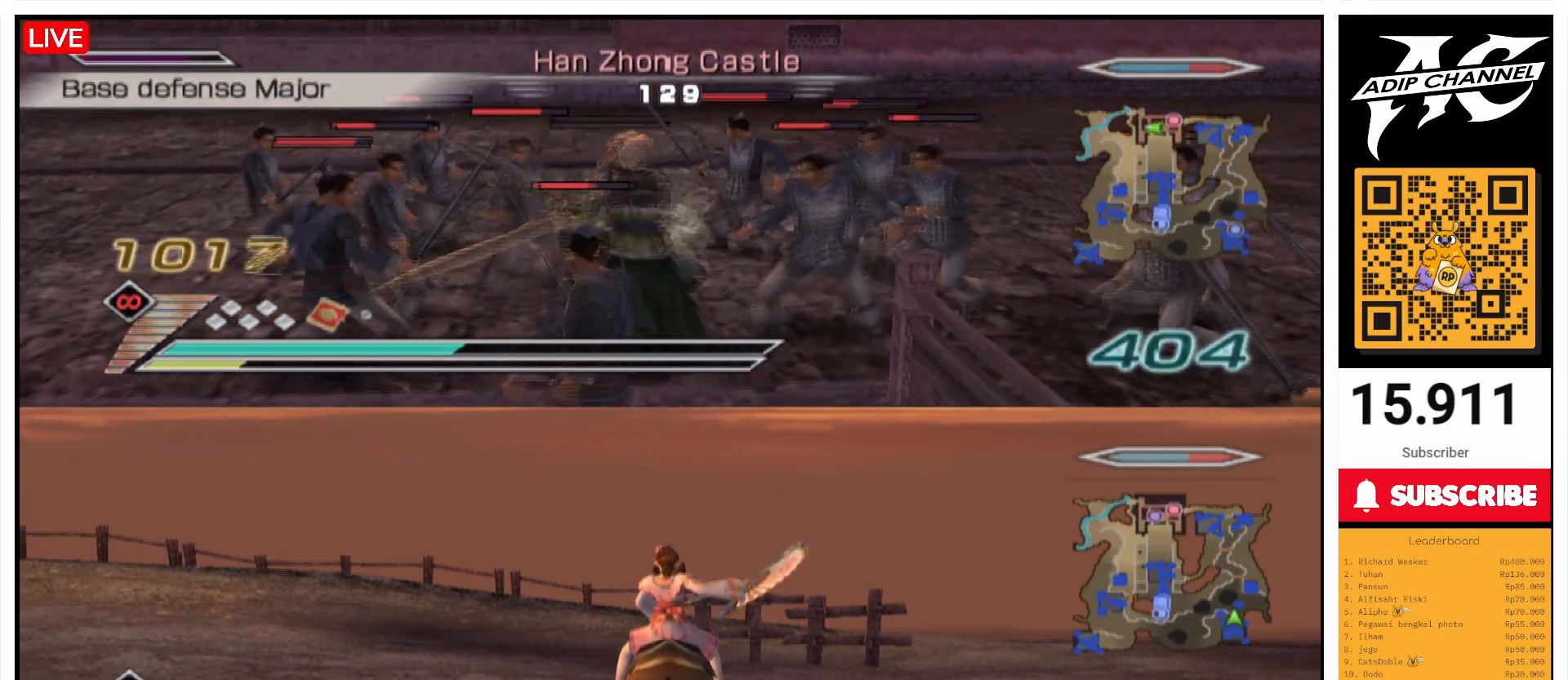
{"buttons": ["CIRCLE"], "left_stick": "up-left", "right_stick": "center", "events": [[300, "left_stick", "up-left"]]}
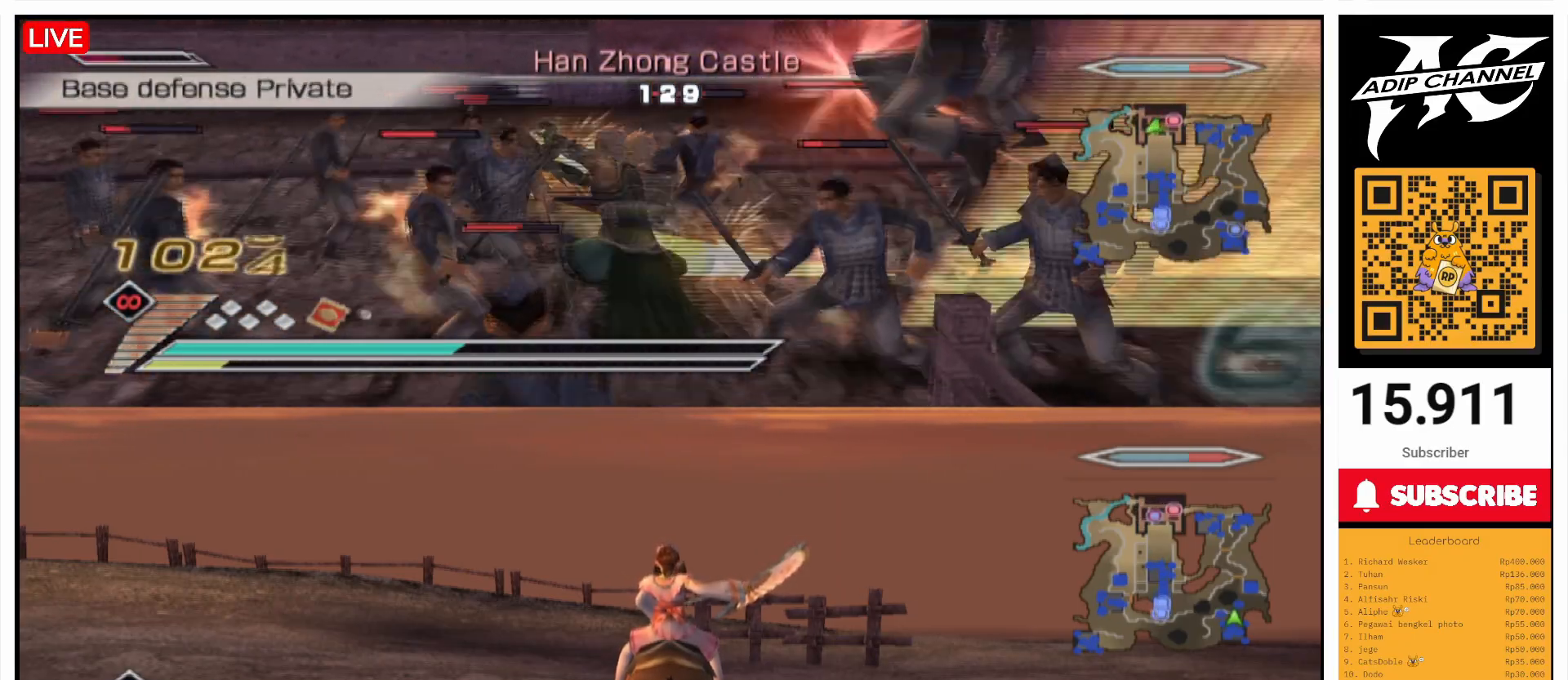
{"buttons": ["CIRCLE"], "left_stick": "up", "right_stick": "center", "events": [[100, "left_stick", "up"]]}
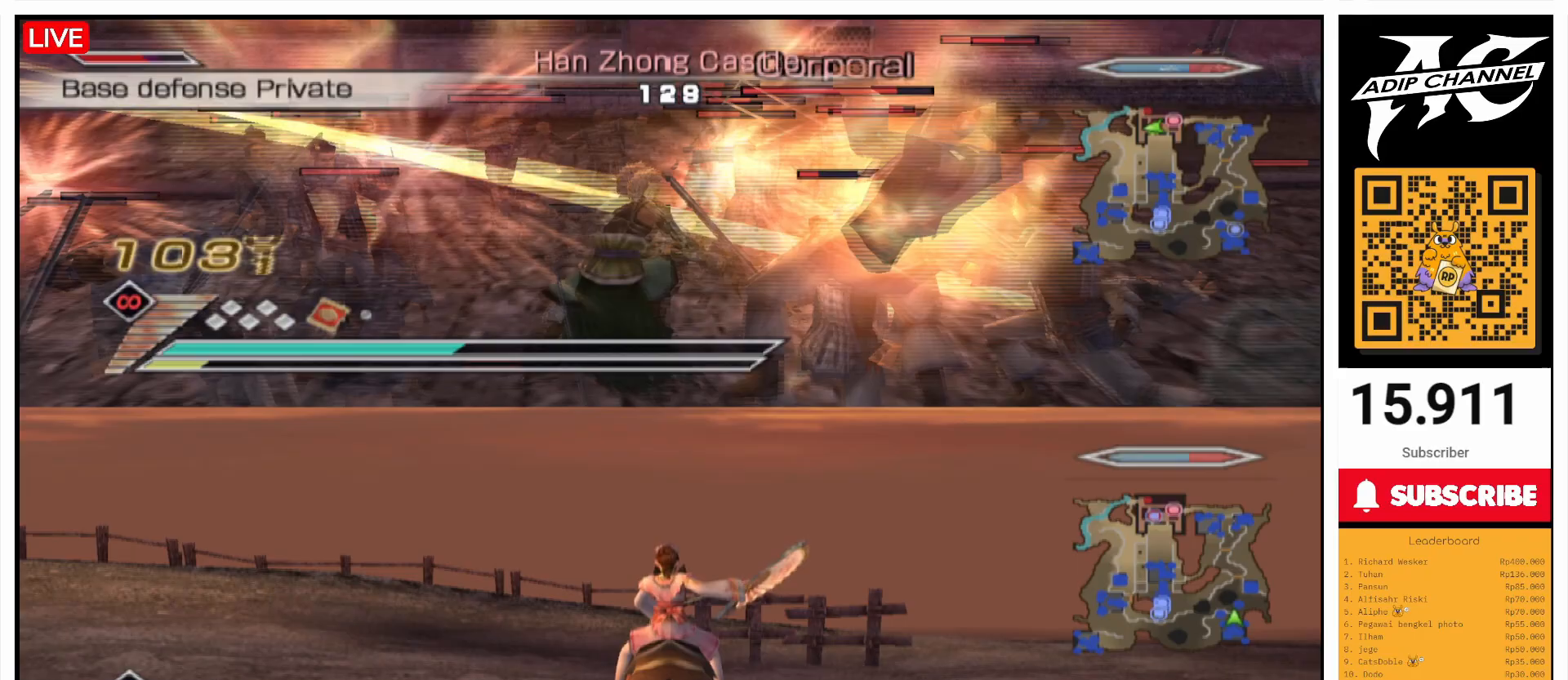
{"buttons": ["CIRCLE"], "left_stick": "up", "right_stick": "center", "events": [[100, "left_stick", "up-right"], [233, "left_stick", "up"]]}
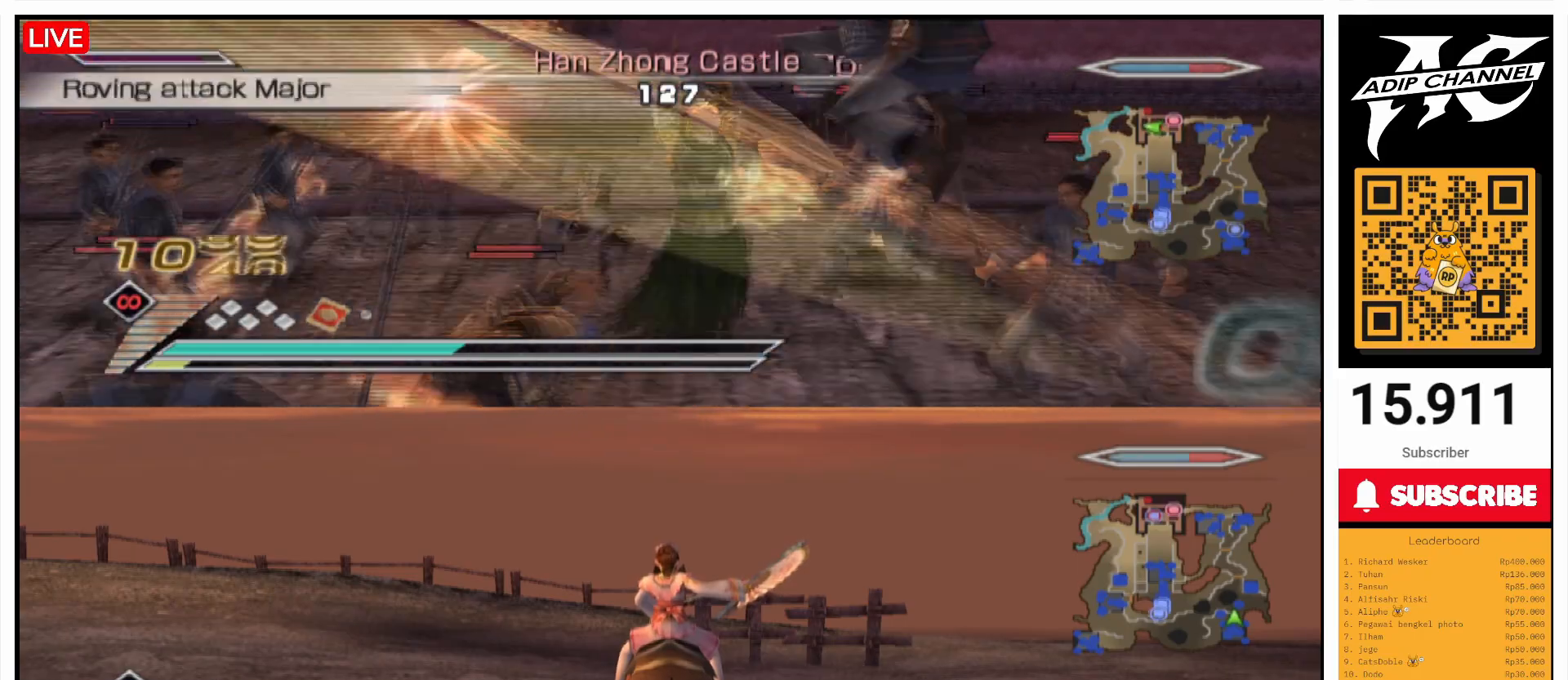
{"buttons": ["CIRCLE"], "left_stick": "up", "right_stick": "center", "events": [[33, "left_stick", "up-right"], [400, "left_stick", "up"]]}
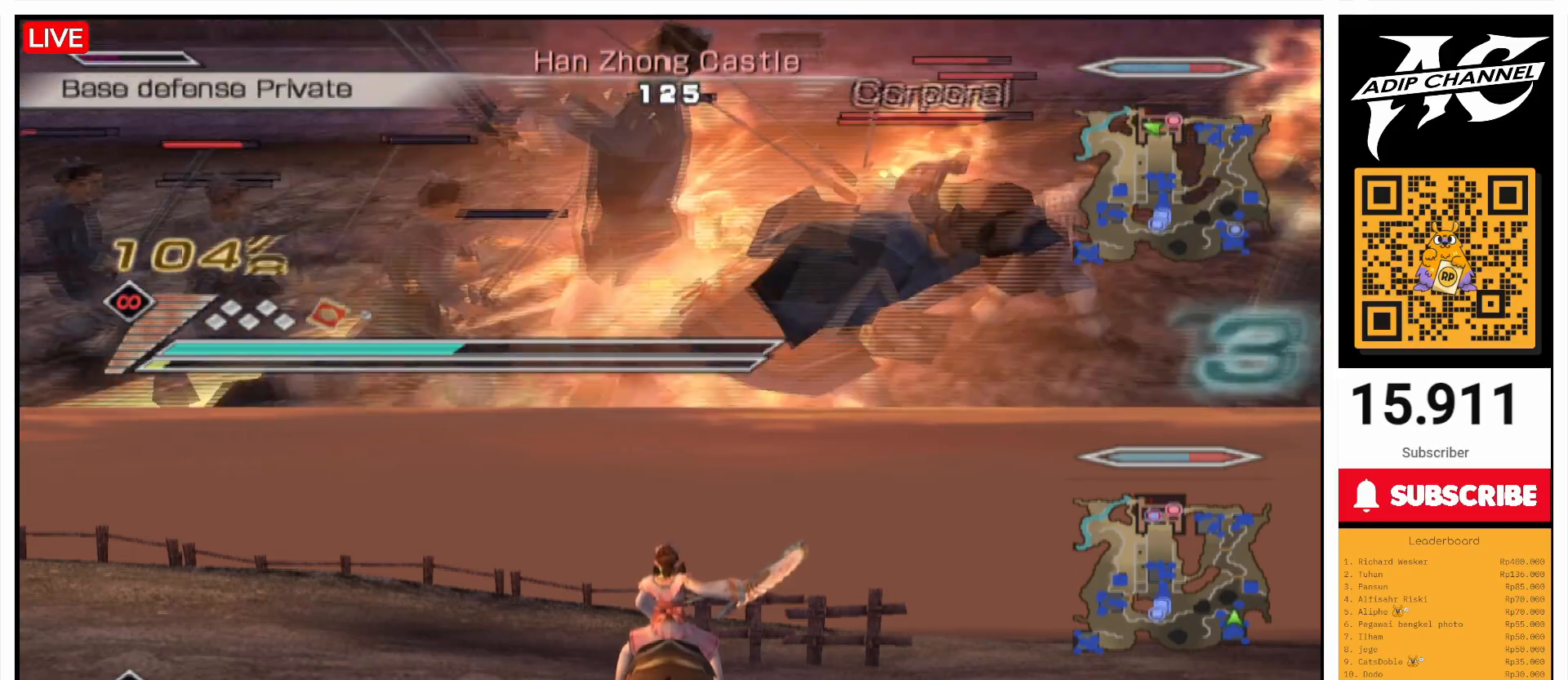
{"buttons": ["CIRCLE"], "left_stick": "up-right", "right_stick": "center", "events": [[67, "left_stick", "up-right"]]}
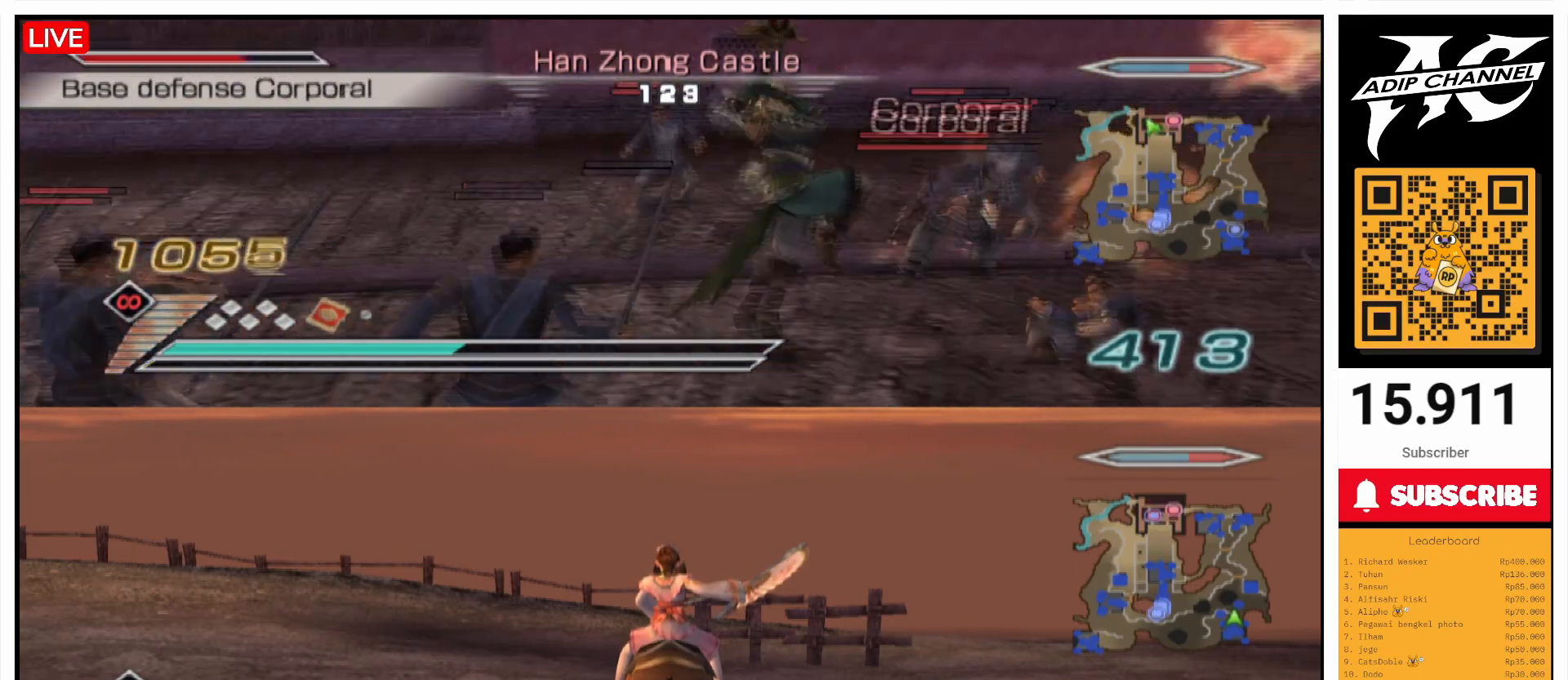
{"buttons": ["CIRCLE"], "left_stick": "right", "right_stick": "center", "events": [[33, "left_stick", "up"], [400, "left_stick", "right"]]}
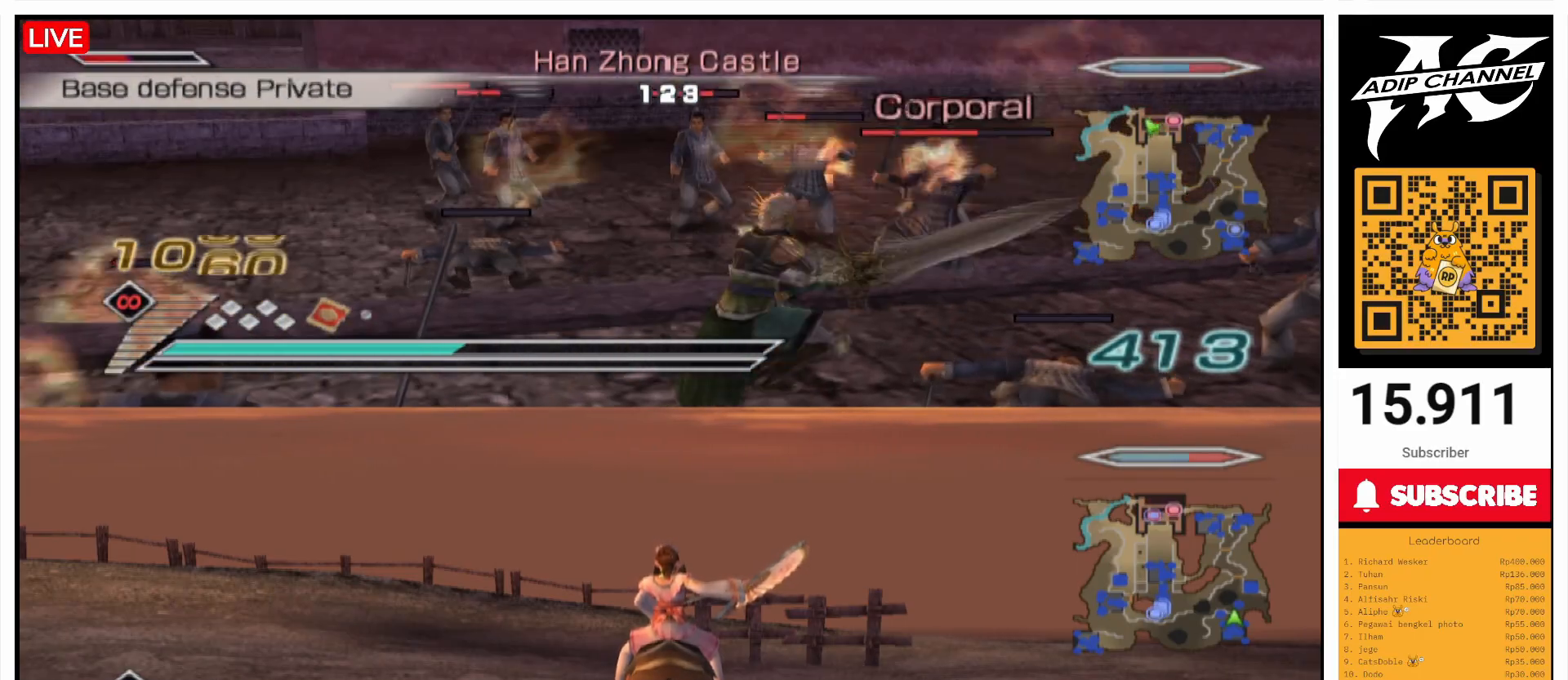
{"buttons": ["CIRCLE"], "left_stick": "up-right", "right_stick": "center", "events": [[167, "left_stick", "up-right"]]}
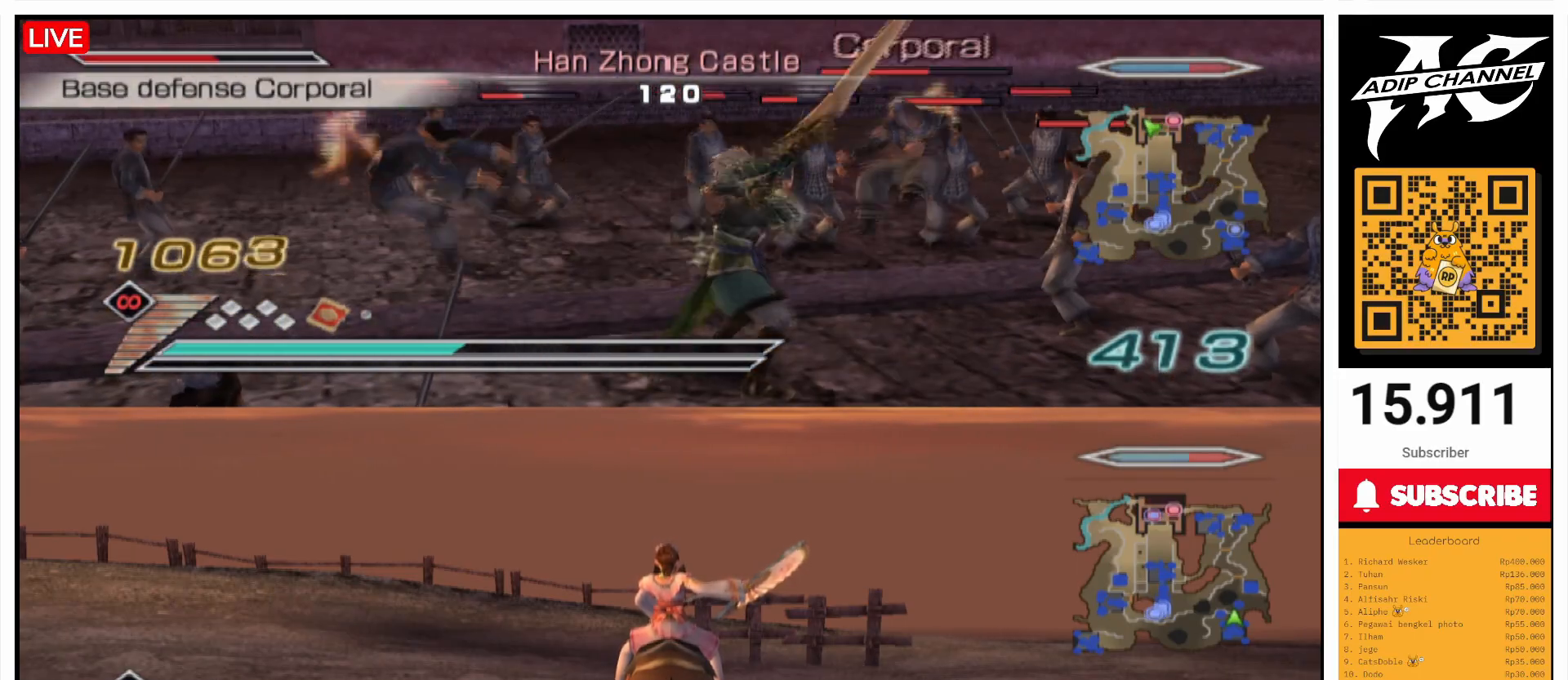
{"buttons": [], "left_stick": "up", "right_stick": "center", "events": [[100, "CIRCLE", "up"], [267, "L1", "down"], [267, "TRIANGLE", "down"], [300, "L1", "up"], [300, "TRIANGLE", "up"], [400, "TRIANGLE", "down"], [500, "TRIANGLE", "up"], [500, "left_stick", "up"]]}
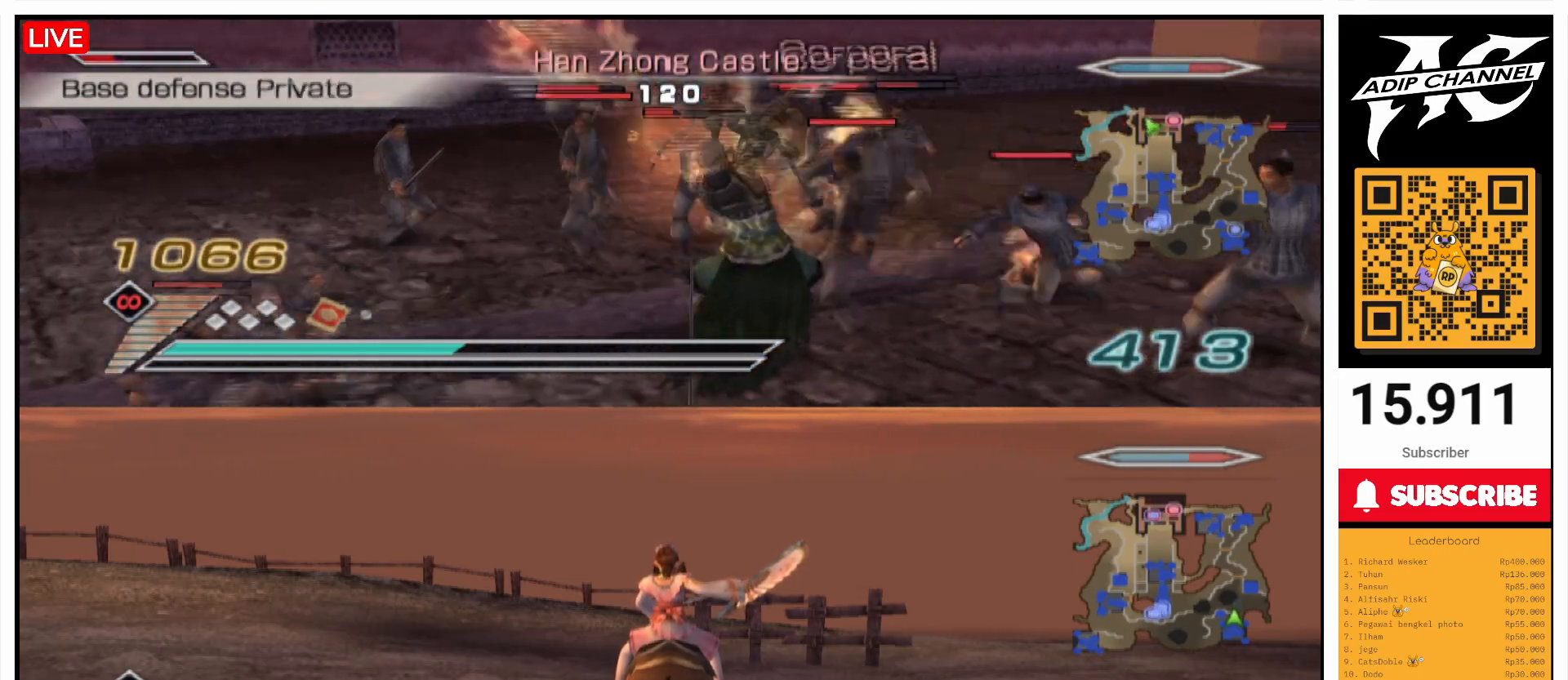
{"buttons": ["TRIANGLE"], "left_stick": "up-right", "right_stick": "center", "events": [[67, "TRIANGLE", "down"], [167, "TRIANGLE", "up"], [233, "TRIANGLE", "down"], [233, "left_stick", "up-right"], [400, "TRIANGLE", "up"], [467, "TRIANGLE", "down"]]}
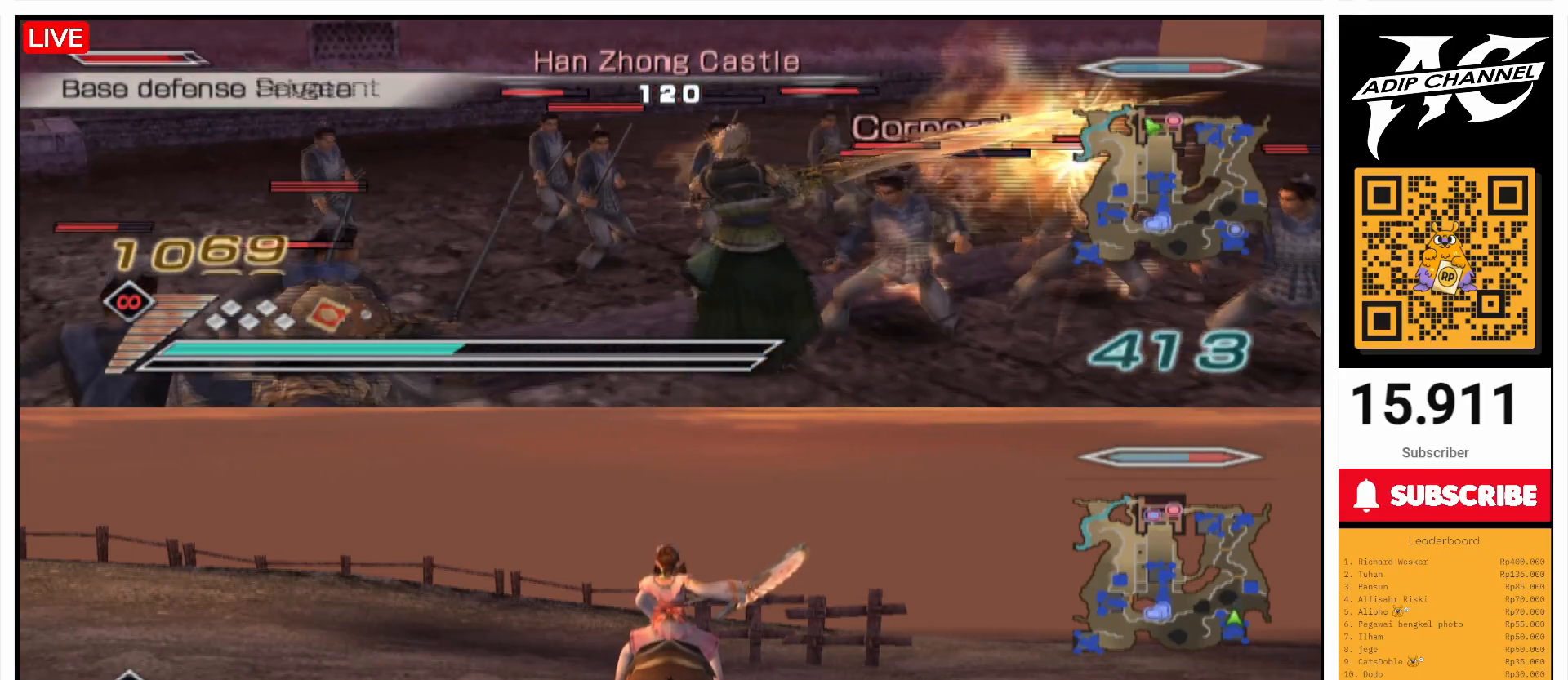
{"buttons": [], "left_stick": "up", "right_stick": "center", "events": [[100, "TRIANGLE", "up"], [167, "TRIANGLE", "down"], [167, "left_stick", "right"], [267, "TRIANGLE", "up"], [433, "left_stick", "up"]]}
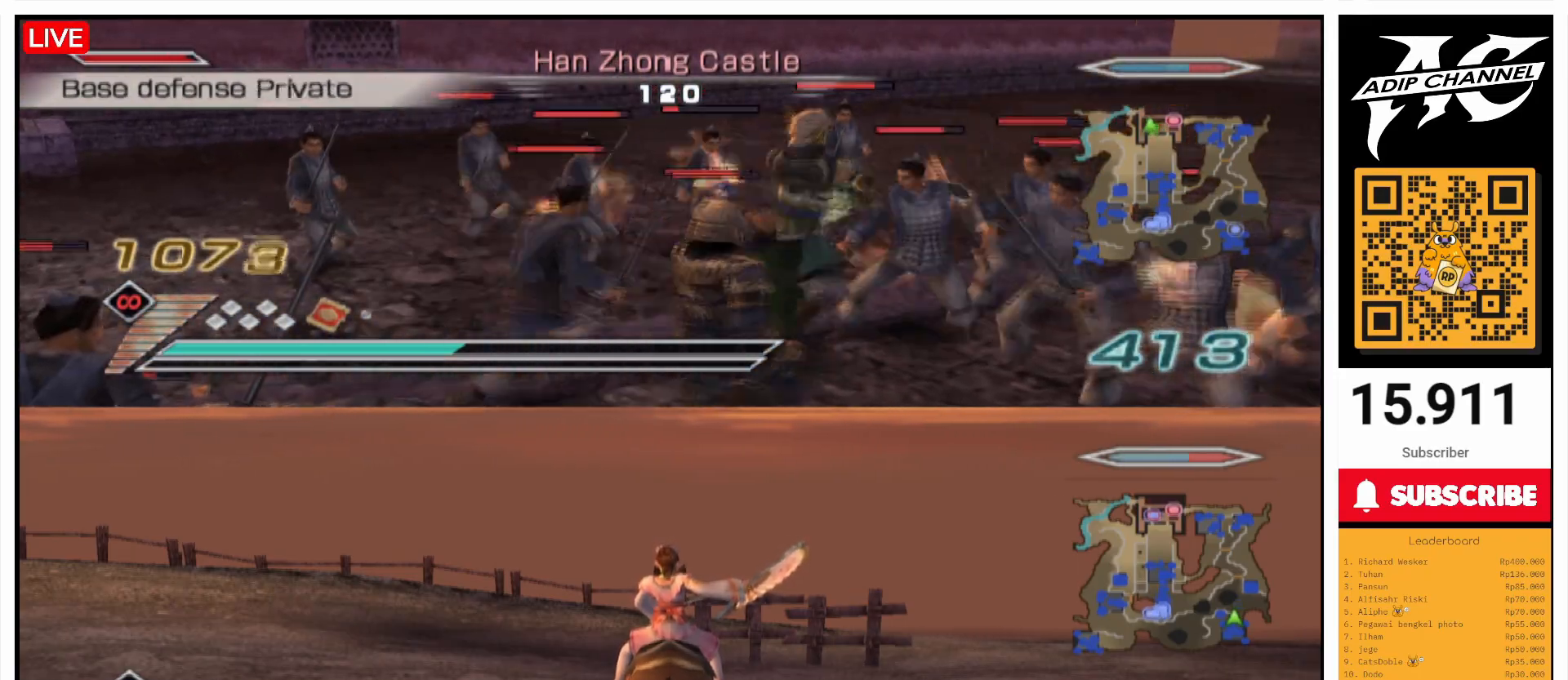
{"buttons": ["TRIANGLE"], "left_stick": "center", "right_stick": "center", "events": [[100, "L1", "down"], [100, "TRIANGLE", "down"], [167, "L1", "up"], [200, "TRIANGLE", "up"], [267, "TRIANGLE", "down"], [300, "left_stick", "center"]]}
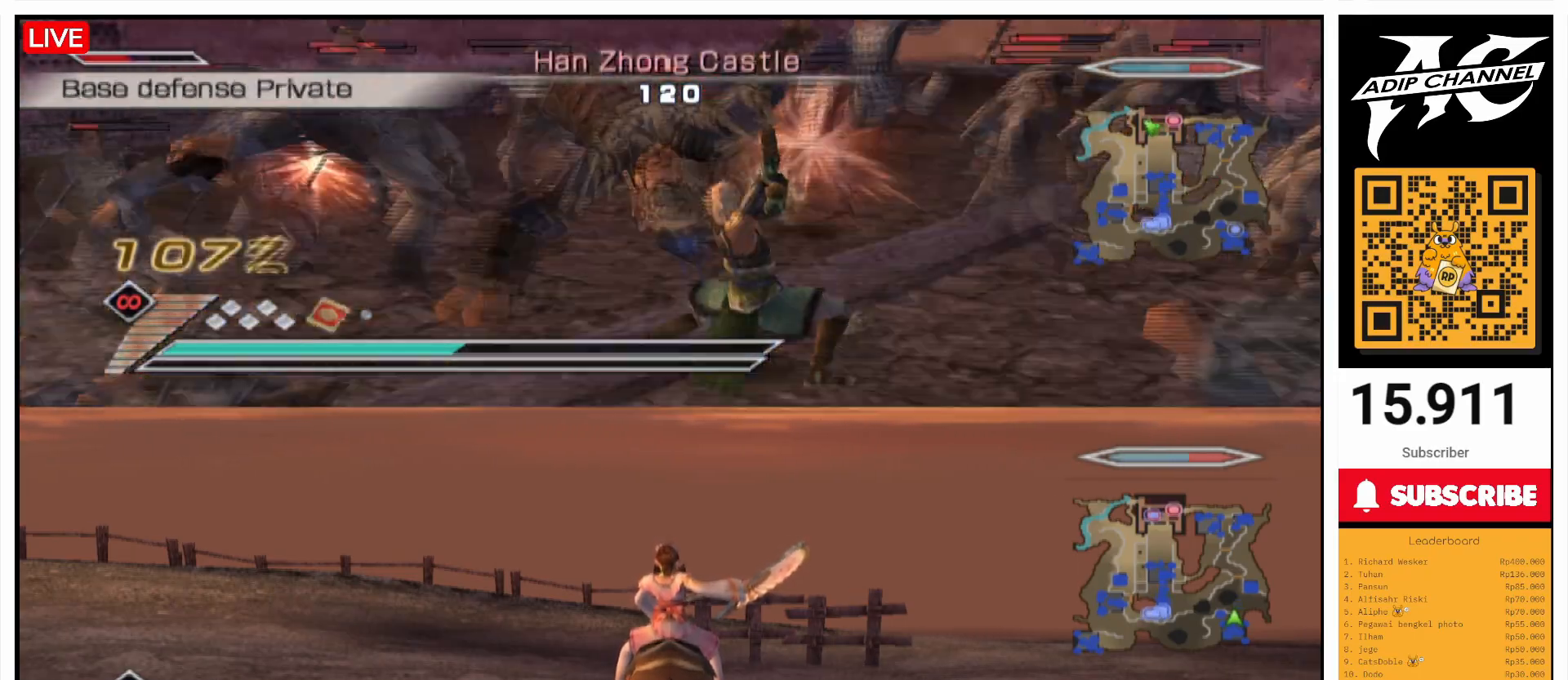
{"buttons": [], "left_stick": "up", "right_stick": "center", "events": [[67, "TRIANGLE", "up"], [467, "left_stick", "up"]]}
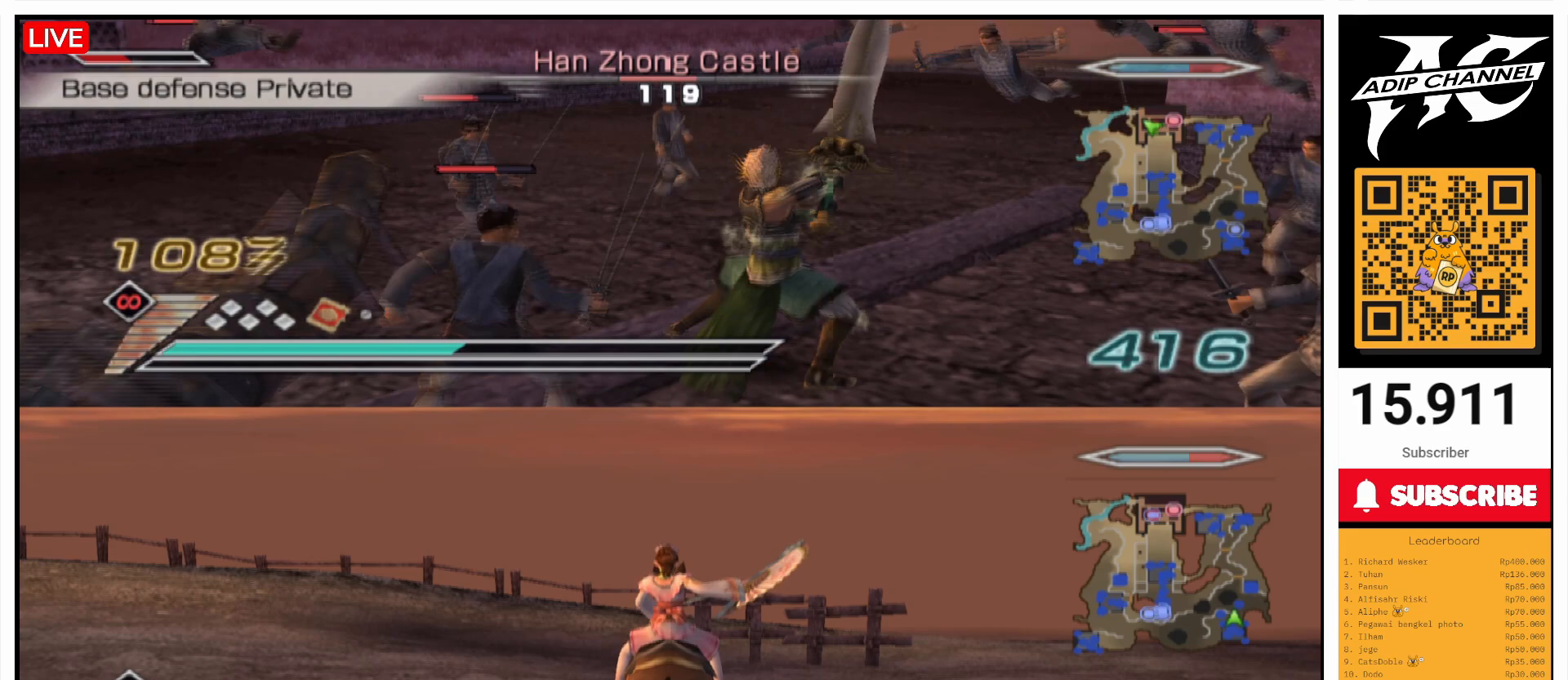
{"buttons": [], "left_stick": "up", "right_stick": "center", "events": []}
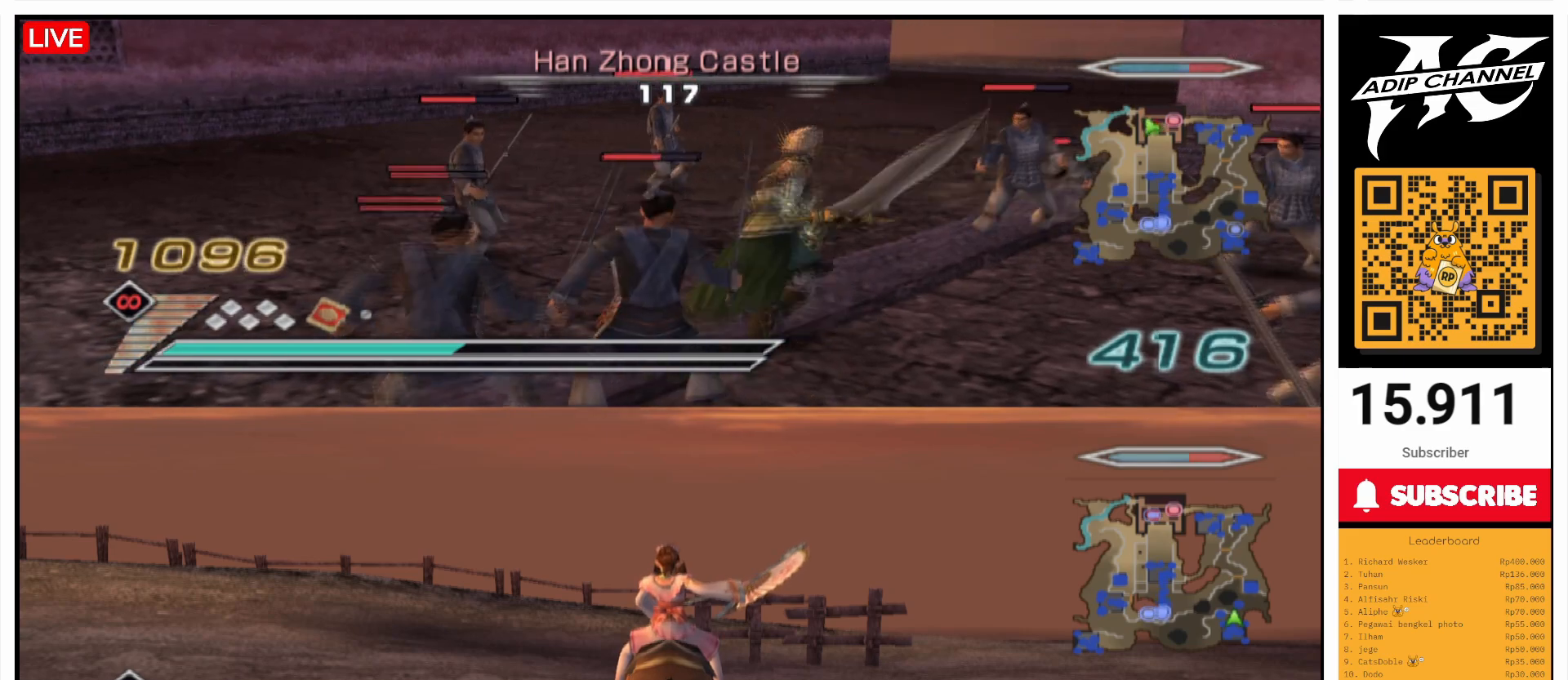
{"buttons": [], "left_stick": "up-left", "right_stick": "center", "events": [[33, "SQUARE", "down"], [100, "SQUARE", "up"], [200, "SQUARE", "down"], [300, "SQUARE", "up"], [400, "SQUARE", "down"], [467, "left_stick", "up-left"], [500, "SQUARE", "up"]]}
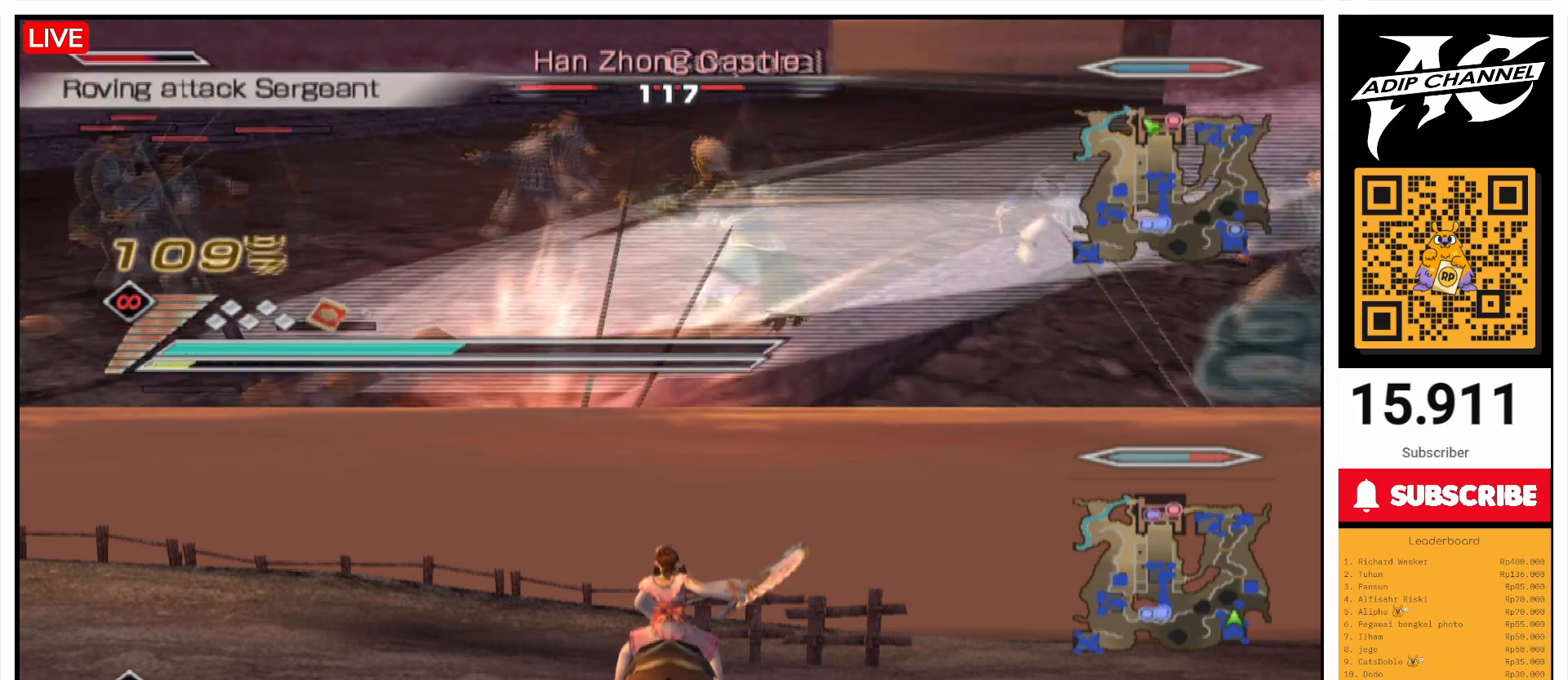
{"buttons": ["SQUARE"], "left_stick": "up", "right_stick": "center", "events": [[100, "SQUARE", "down"], [200, "SQUARE", "up"], [200, "left_stick", "up"], [300, "SQUARE", "down"], [400, "SQUARE", "up"], [500, "SQUARE", "down"]]}
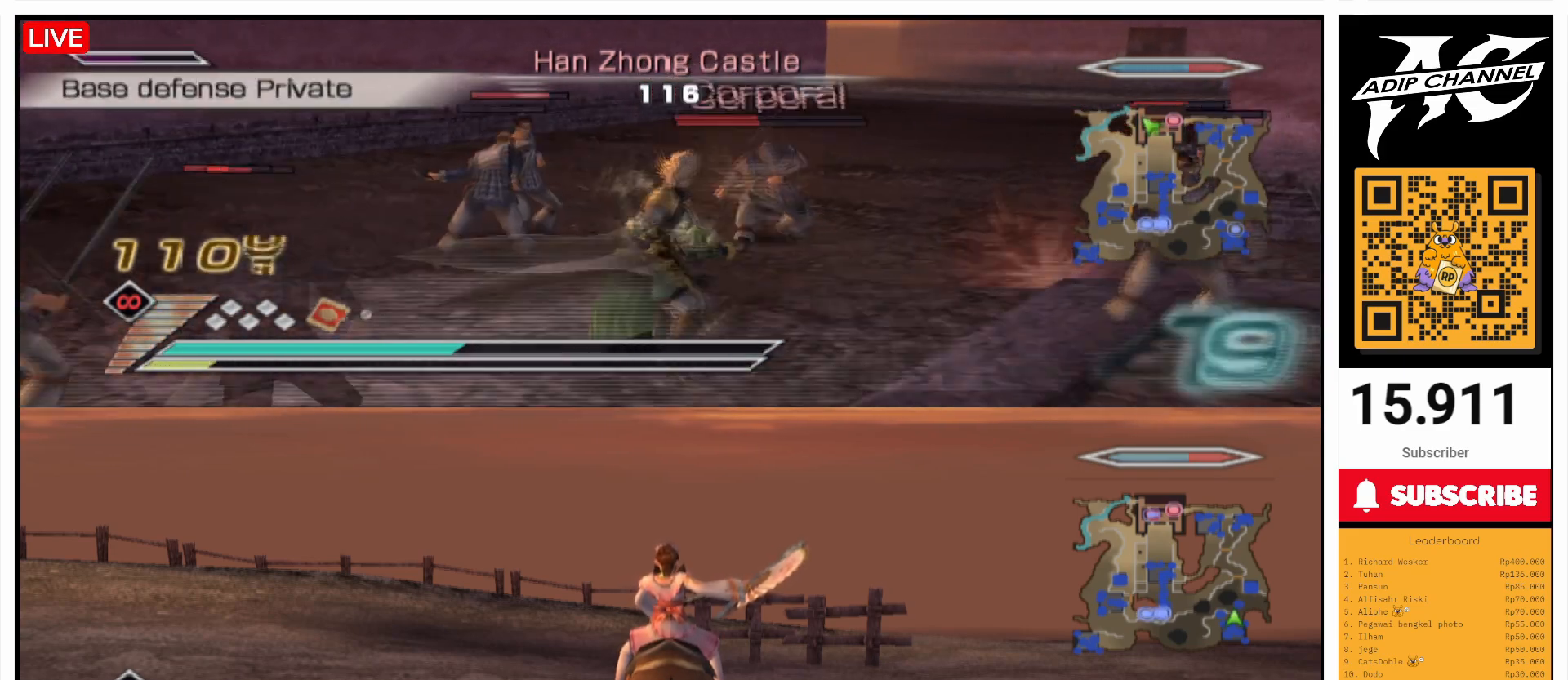
{"buttons": ["SQUARE"], "left_stick": "up-right", "right_stick": "center", "events": [[133, "SQUARE", "up"], [200, "SQUARE", "down"], [367, "SQUARE", "up"], [400, "left_stick", "up-right"], [467, "SQUARE", "down"]]}
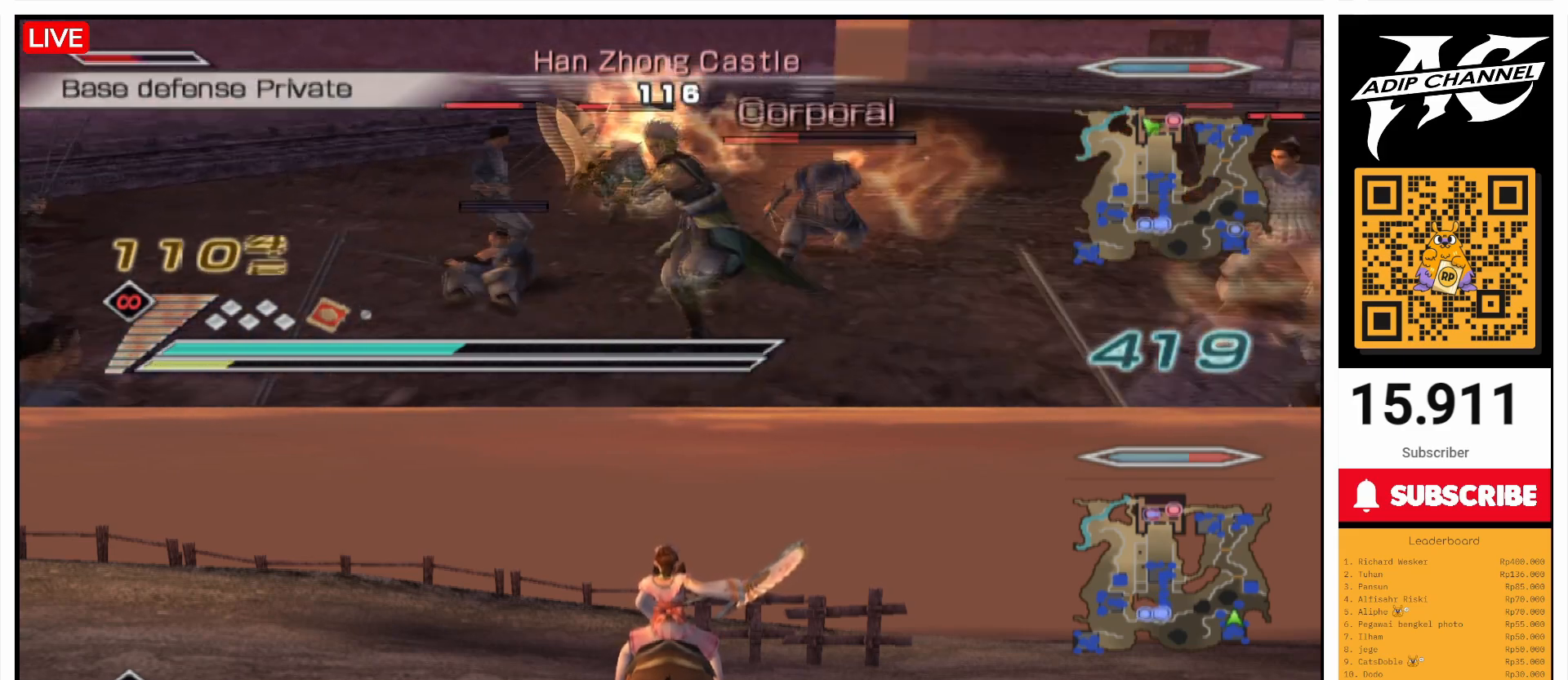
{"buttons": [], "left_stick": "up", "right_stick": "center", "events": [[33, "SQUARE", "up"], [67, "left_stick", "up"], [167, "SQUARE", "down"], [267, "SQUARE", "up"], [367, "SQUARE", "down"], [467, "SQUARE", "up"]]}
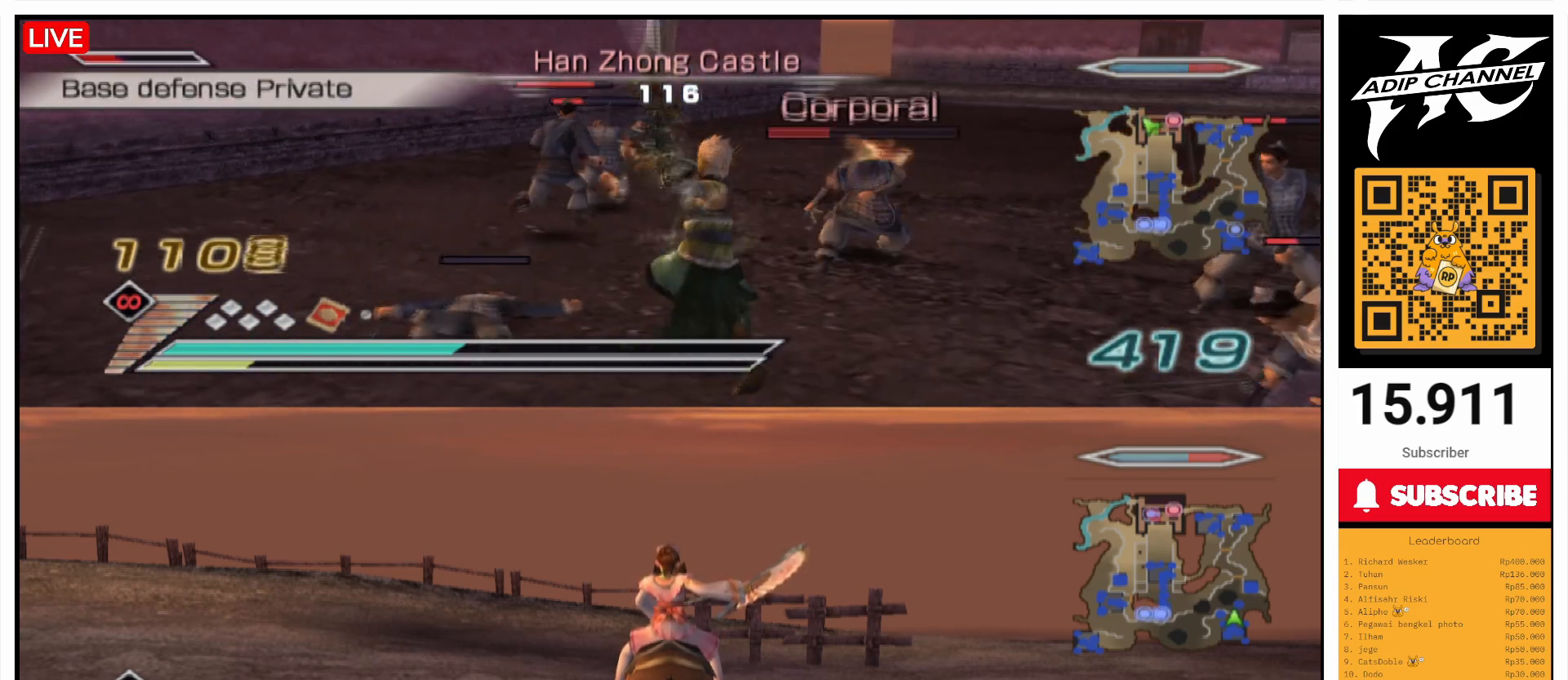
{"buttons": [], "left_stick": "up", "right_stick": "center", "events": [[67, "SQUARE", "down"], [200, "SQUARE", "up"], [300, "SQUARE", "down"], [400, "SQUARE", "up"]]}
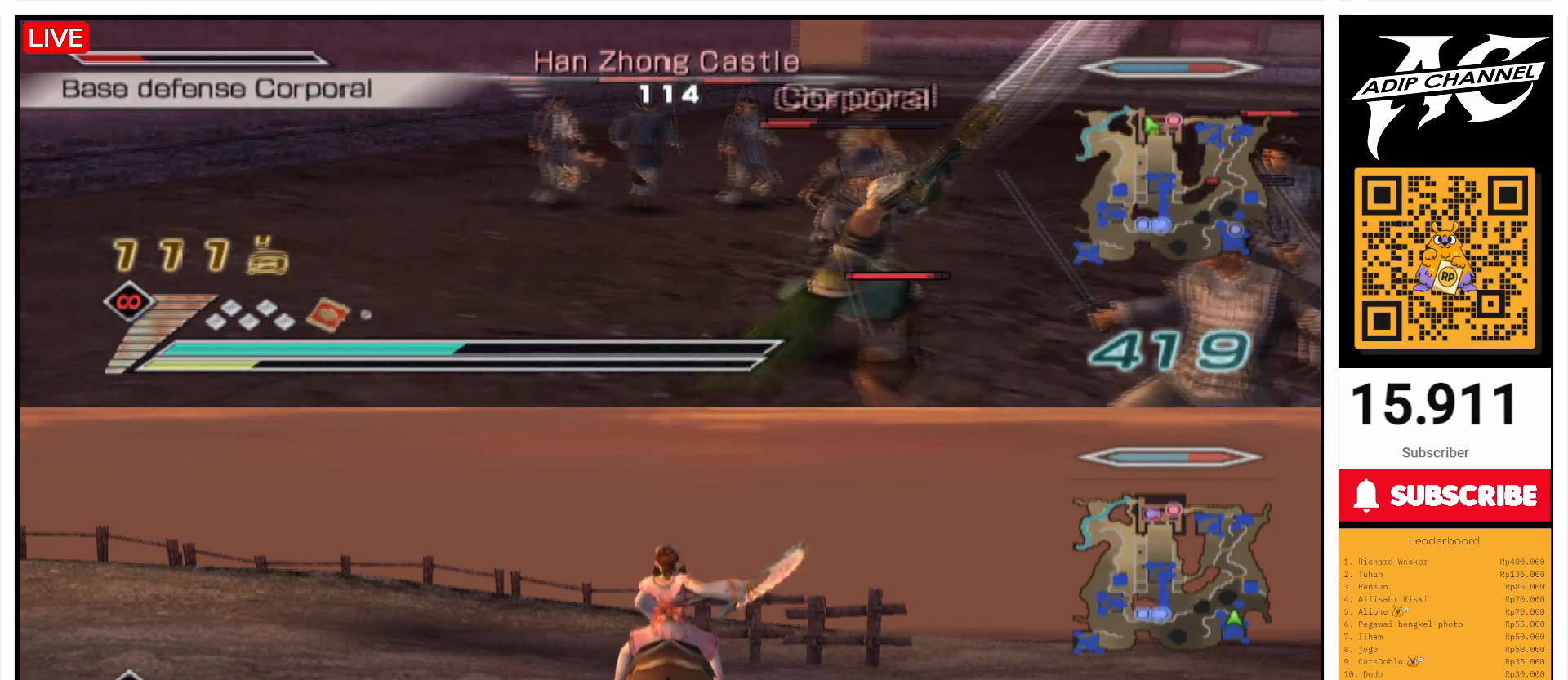
{"buttons": ["SQUARE"], "left_stick": "up", "right_stick": "center", "events": [[33, "SQUARE", "down"], [167, "SQUARE", "up"], [267, "SQUARE", "down"], [367, "SQUARE", "up"], [467, "SQUARE", "down"]]}
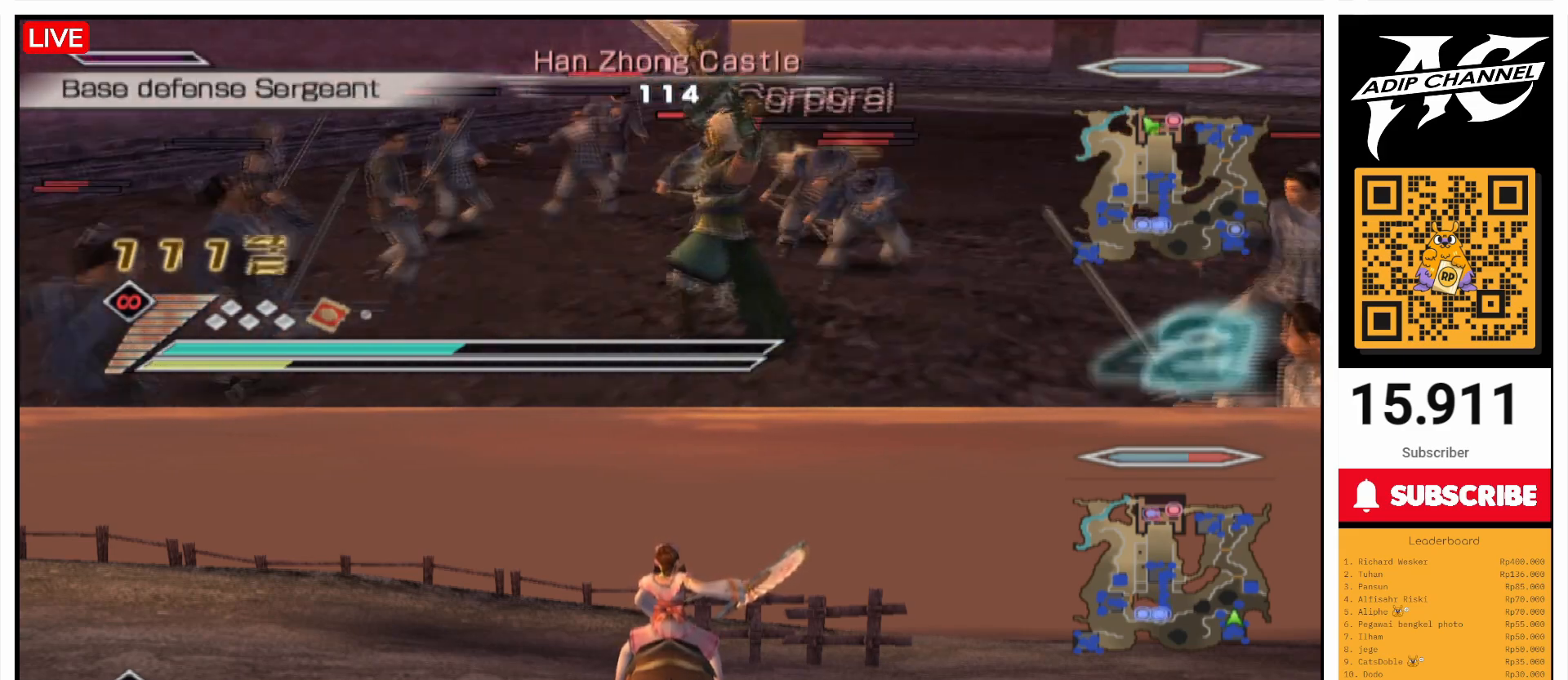
{"buttons": [], "left_stick": "up", "right_stick": "center", "events": [[67, "SQUARE", "up"], [167, "SQUARE", "down"], [300, "SQUARE", "up"], [367, "SQUARE", "down"], [467, "SQUARE", "up"]]}
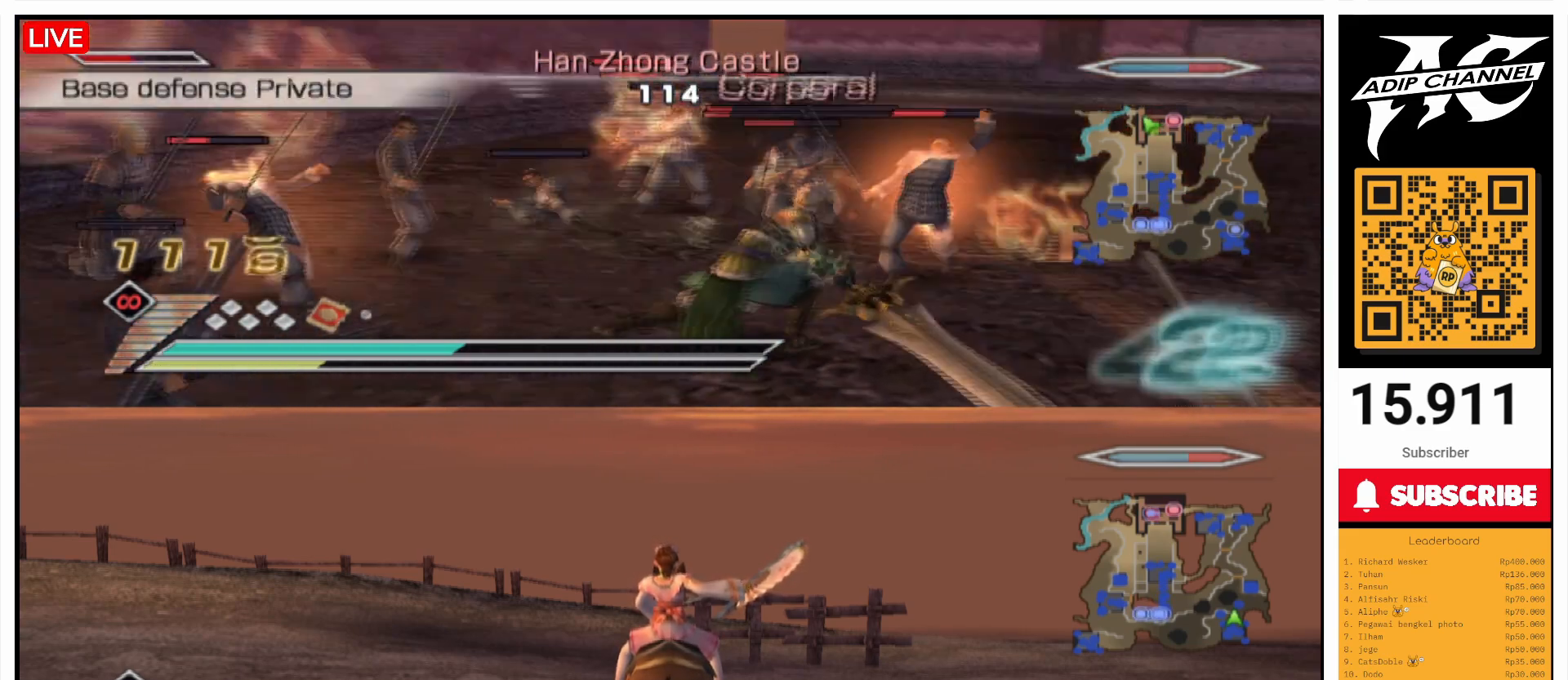
{"buttons": ["SQUARE"], "left_stick": "up", "right_stick": "center", "events": [[67, "SQUARE", "down"], [200, "SQUARE", "up"], [300, "SQUARE", "down"], [400, "SQUARE", "up"], [500, "SQUARE", "down"]]}
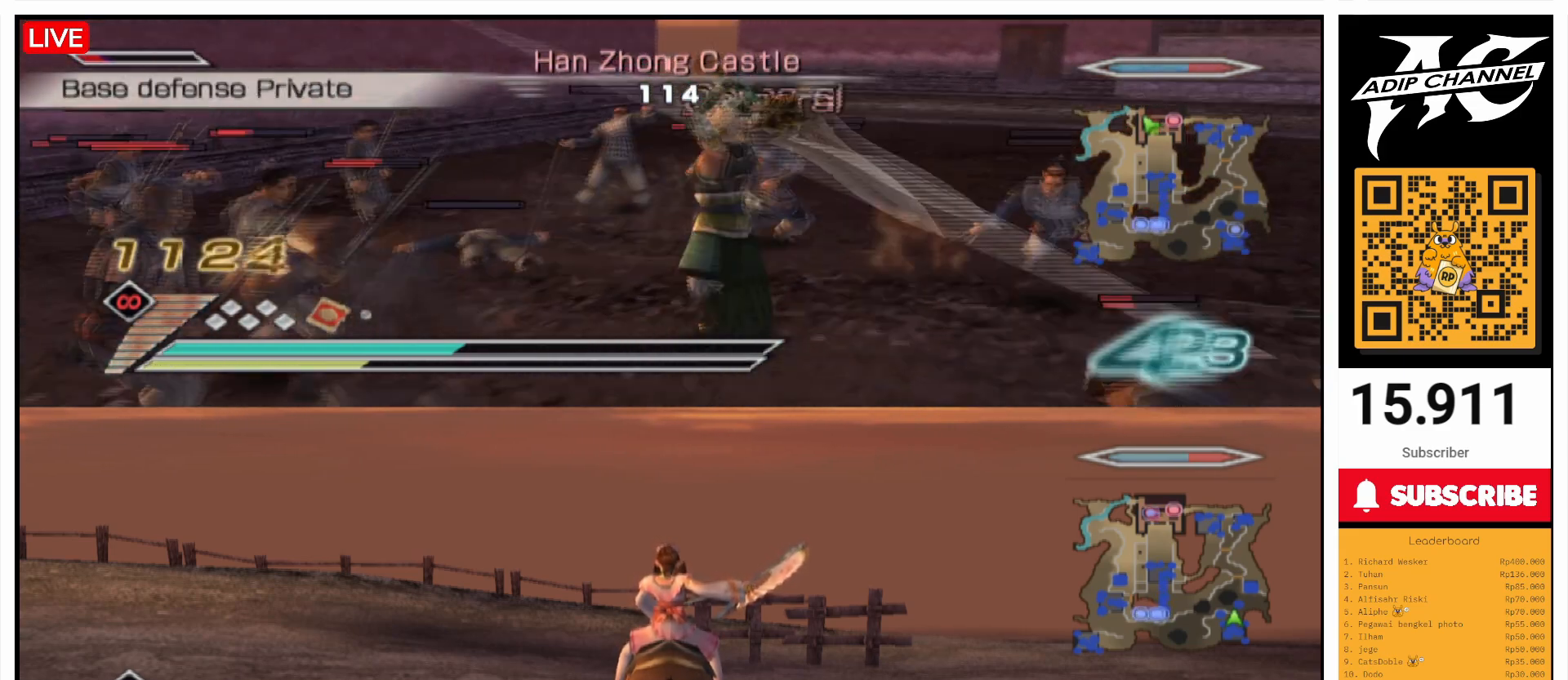
{"buttons": [], "left_stick": "up", "right_stick": "center", "events": [[100, "SQUARE", "up"], [200, "SQUARE", "down"], [300, "SQUARE", "up"], [400, "SQUARE", "down"], [500, "SQUARE", "up"]]}